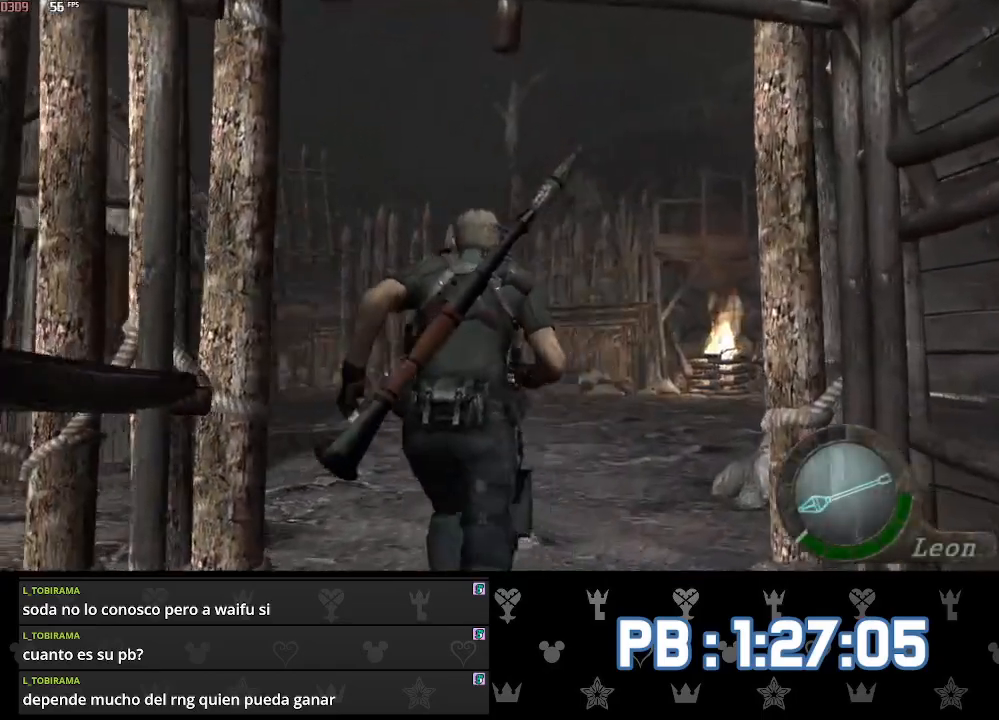
Gameplay with a controller (PlayStation layout); each line is a JSON object with the inputs held at the frame after it. "events" lists button and stick changes between this image and that frame as [ms after this image, input, new state], when the widget could be followed in between.
{"buttons": [], "left_stick": "up", "right_stick": "center", "events": [[17, "CIRCLE", "down"], [50, "CIRCLE", "up"], [133, "CIRCLE", "down"], [200, "CIRCLE", "up"], [283, "CIRCLE", "down"], [333, "CIRCLE", "up"], [400, "CIRCLE", "down"], [467, "CIRCLE", "up"]]}
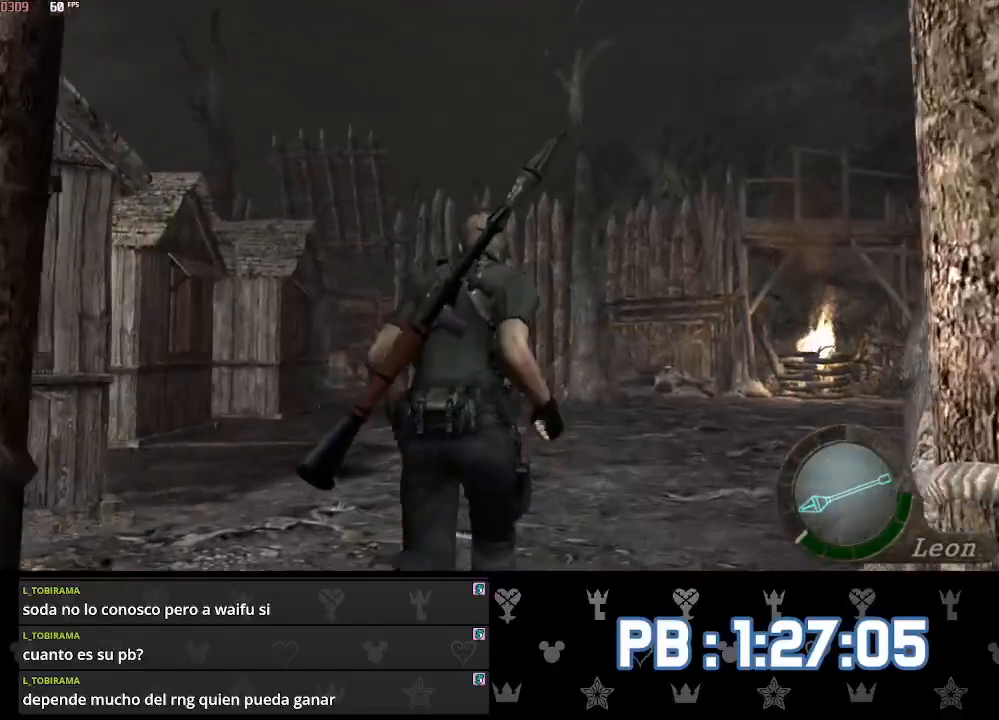
{"buttons": ["CIRCLE", "L2", "R2"], "left_stick": "center", "right_stick": "center", "events": [[50, "CIRCLE", "down"], [117, "CIRCLE", "up"], [183, "CIRCLE", "down"], [250, "L2", "down"], [267, "R2", "down"], [283, "CIRCLE", "up"], [300, "left_stick", "center"], [333, "CIRCLE", "down"], [400, "CIRCLE", "up"], [467, "CIRCLE", "down"]]}
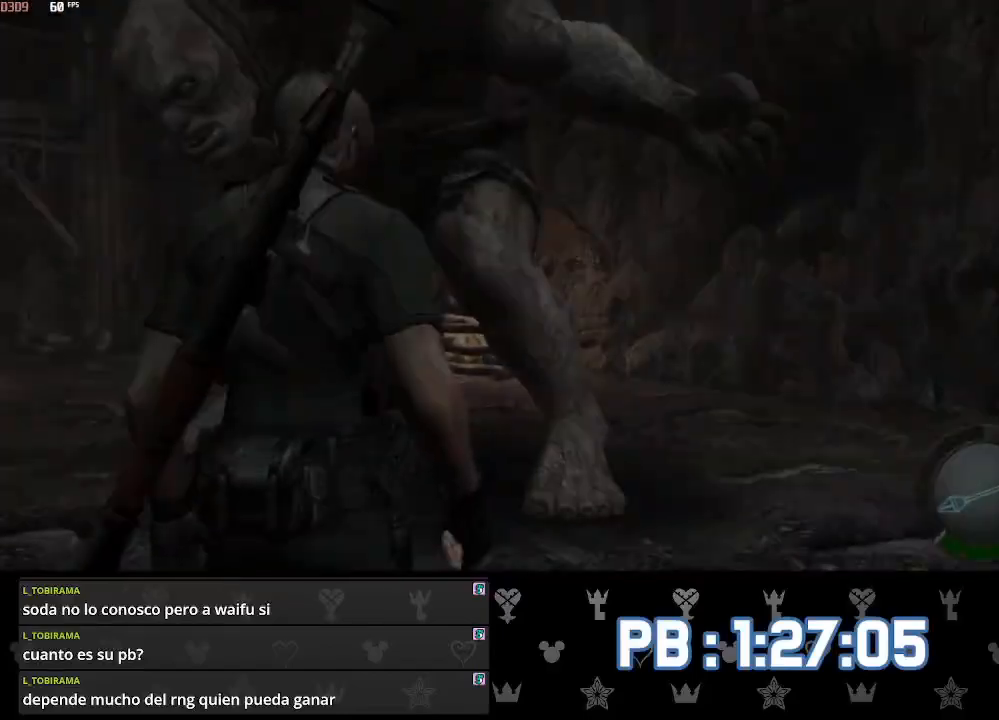
{"buttons": ["L2", "R2"], "left_stick": "center", "right_stick": "center", "events": [[50, "CIRCLE", "up"], [100, "CIRCLE", "down"], [183, "CIRCLE", "up"], [283, "CIRCLE", "down"], [350, "CIRCLE", "up"]]}
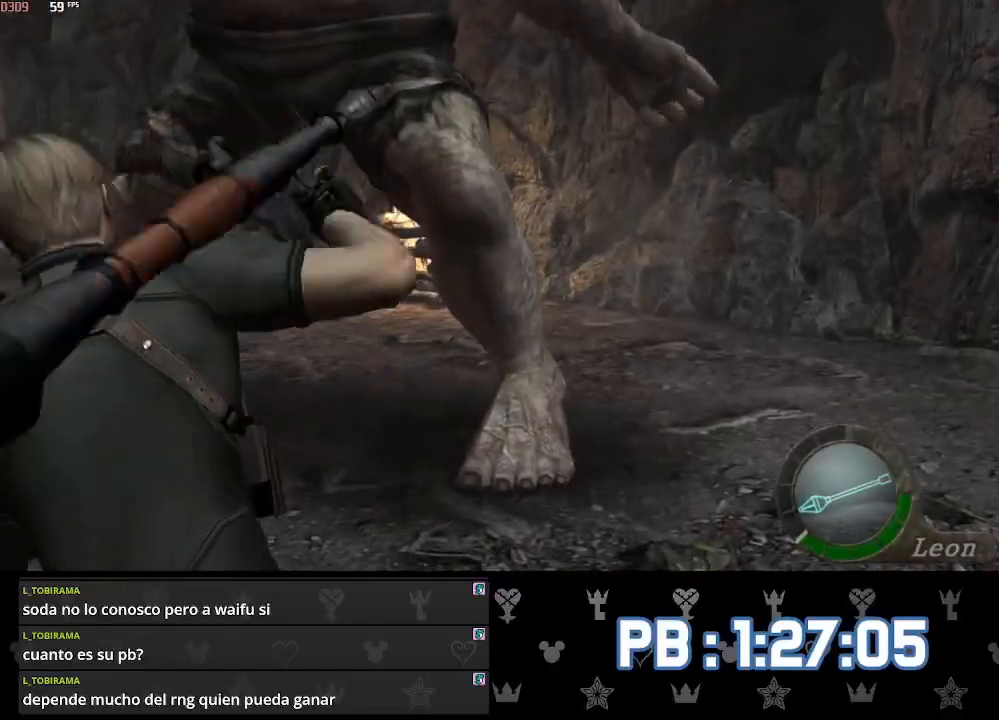
{"buttons": ["L2", "R2"], "left_stick": "center", "right_stick": "center", "events": []}
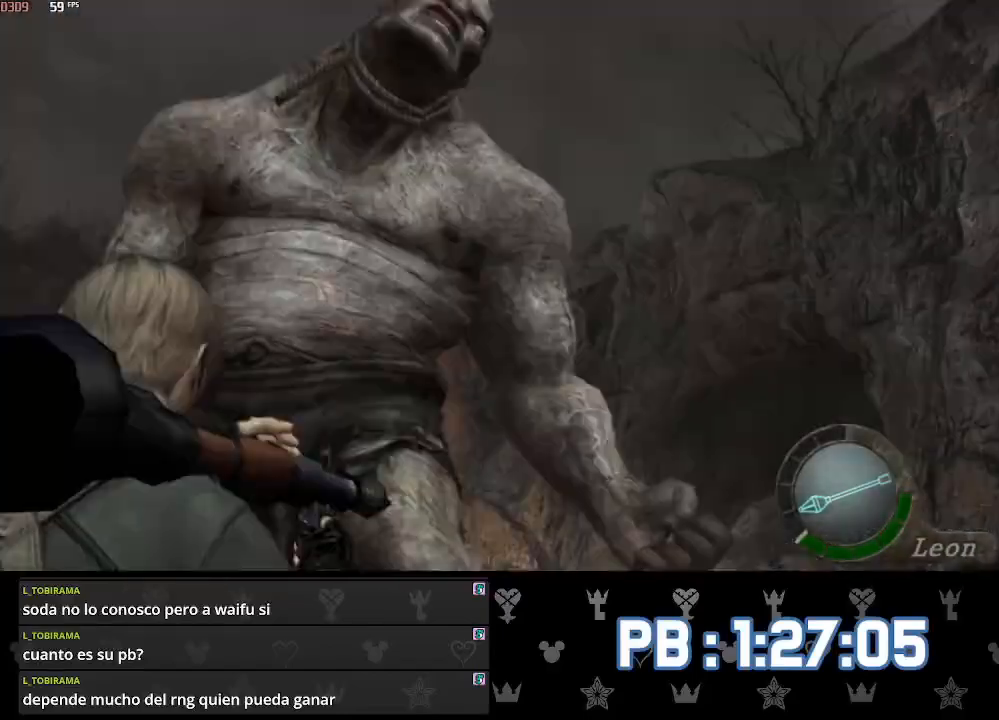
{"buttons": ["CIRCLE"], "left_stick": "left", "right_stick": "center", "events": [[200, "left_stick", "left"], [233, "CIRCLE", "down"], [233, "L2", "up"], [233, "R2", "up"], [317, "CIRCLE", "up"], [367, "CIRCLE", "down"], [450, "CIRCLE", "up"], [483, "CIRCLE", "down"]]}
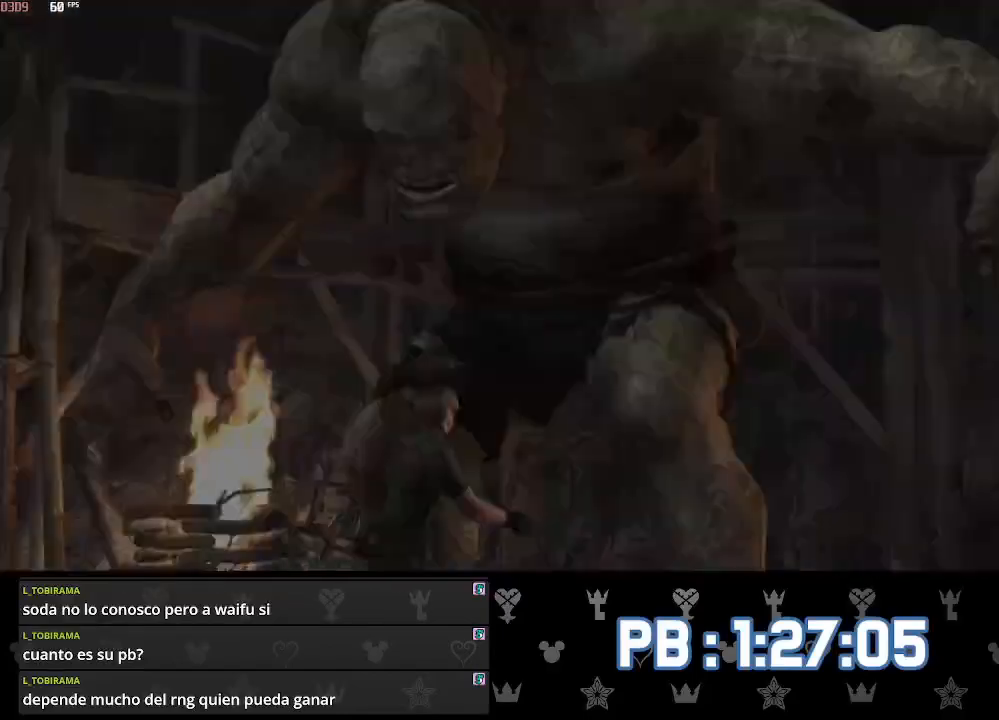
{"buttons": [], "left_stick": "left", "right_stick": "center", "events": [[50, "CIRCLE", "up"], [117, "CIRCLE", "down"], [183, "CIRCLE", "up"], [250, "CIRCLE", "down"], [333, "CIRCLE", "up"]]}
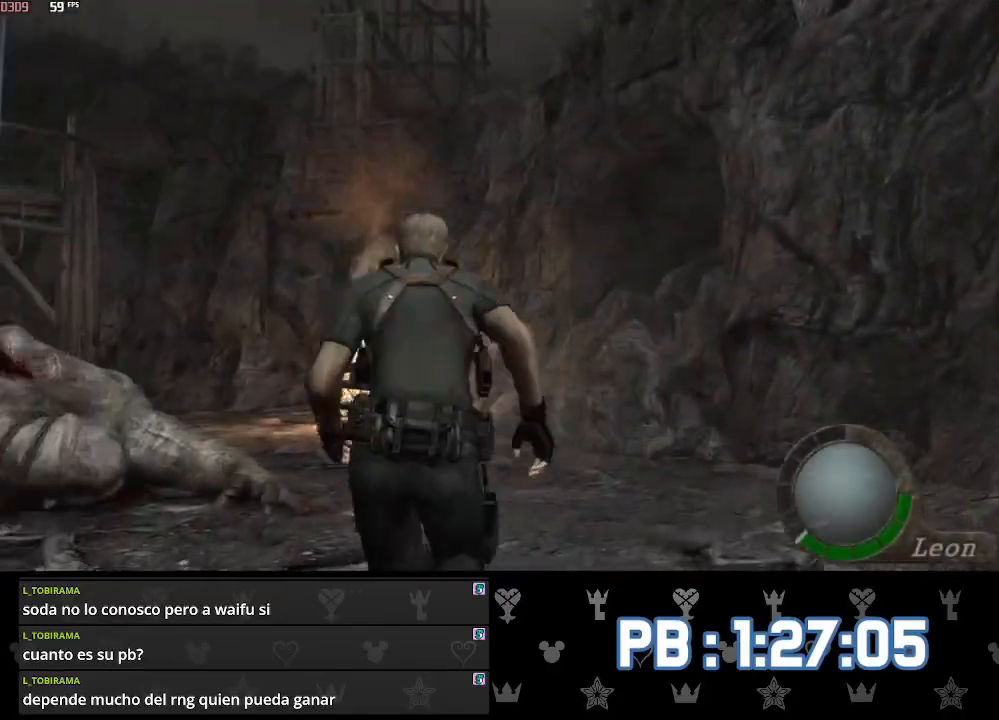
{"buttons": [], "left_stick": "left", "right_stick": "center", "events": []}
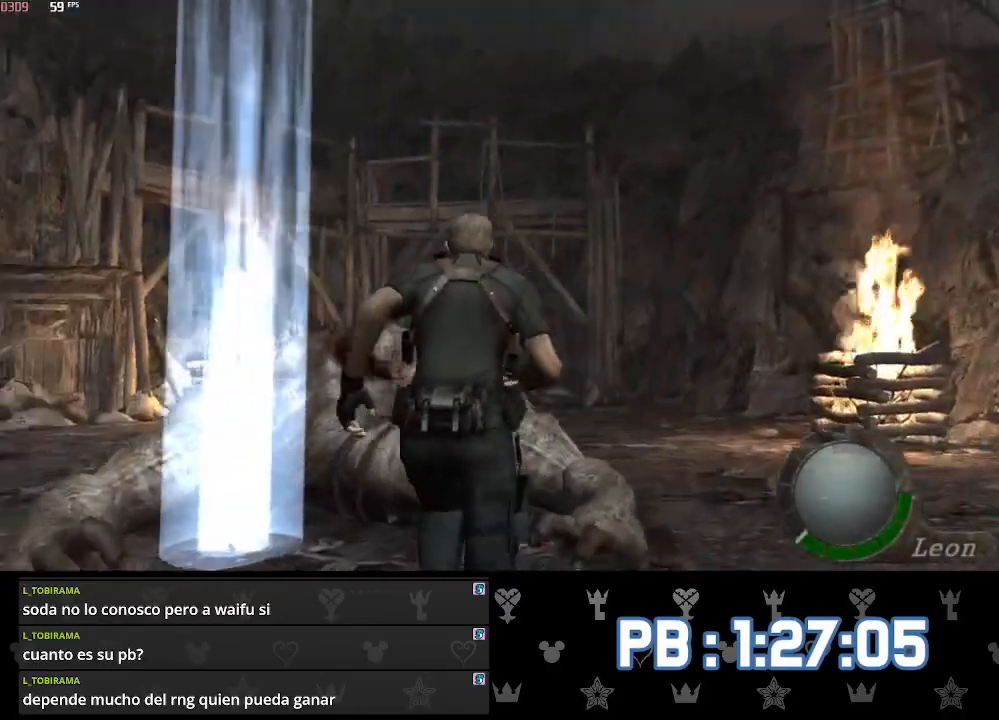
{"buttons": [], "left_stick": "left", "right_stick": "center", "events": []}
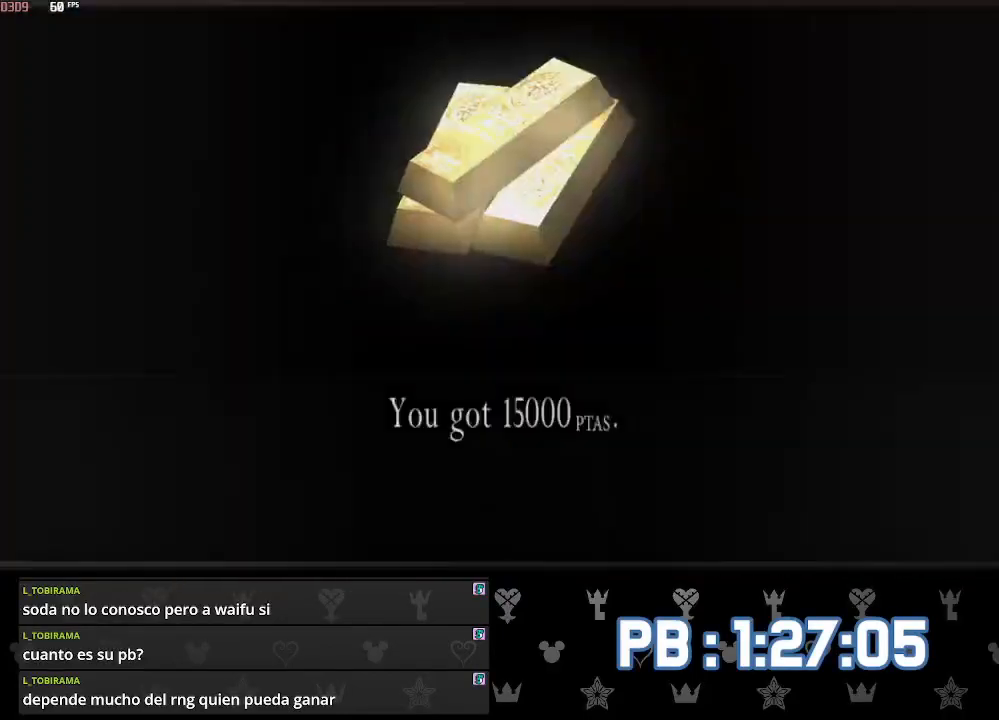
{"buttons": [], "left_stick": "up-left", "right_stick": "center", "events": [[33, "left_stick", "up-left"]]}
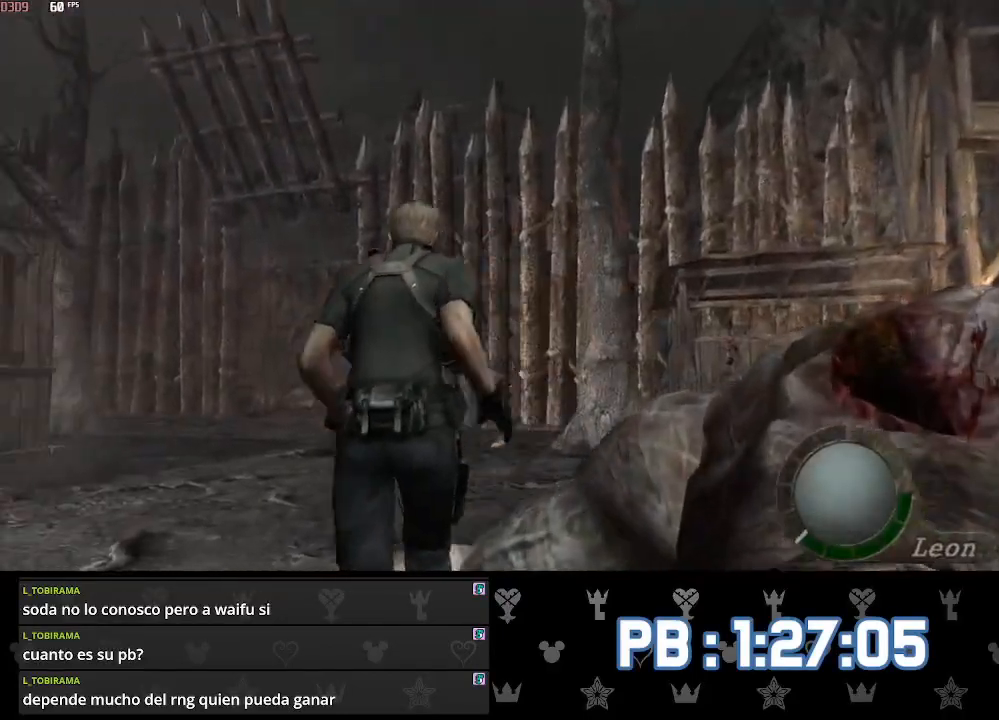
{"buttons": [], "left_stick": "up", "right_stick": "center", "events": [[233, "left_stick", "up"]]}
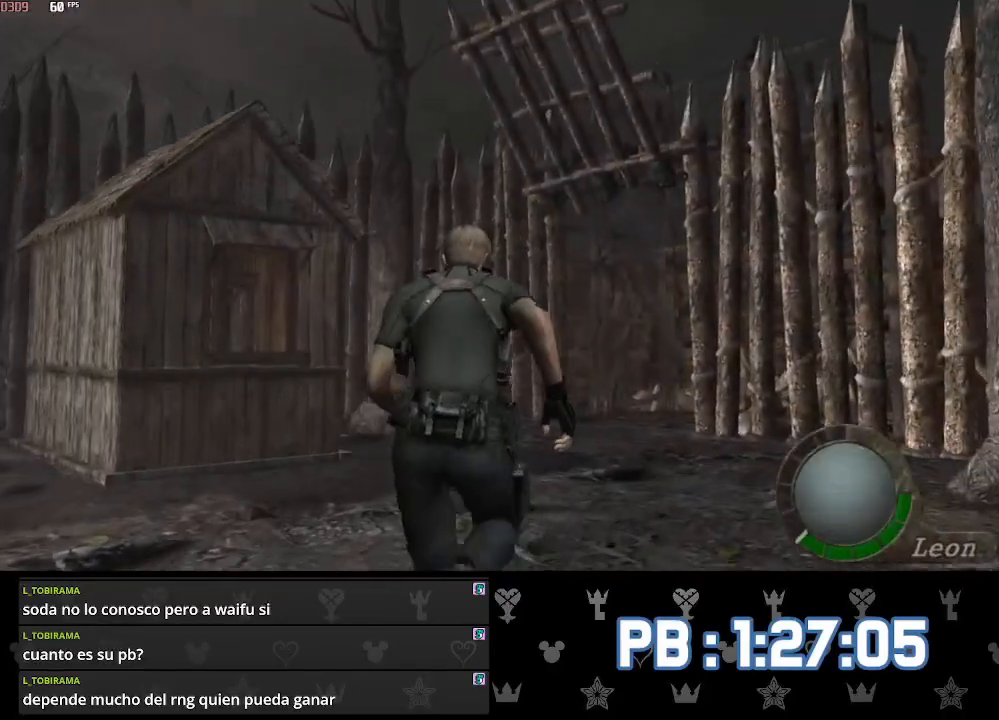
{"buttons": [], "left_stick": "up", "right_stick": "center", "events": []}
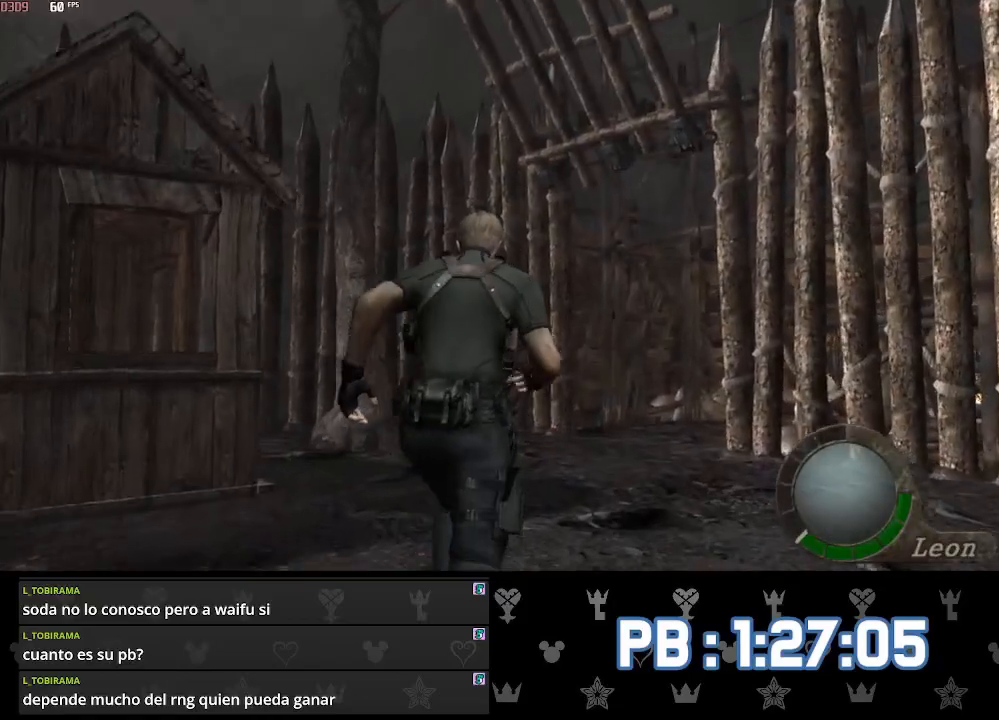
{"buttons": ["DPAD_RIGHT"], "left_stick": "up", "right_stick": "center", "events": [[500, "DPAD_RIGHT", "down"]]}
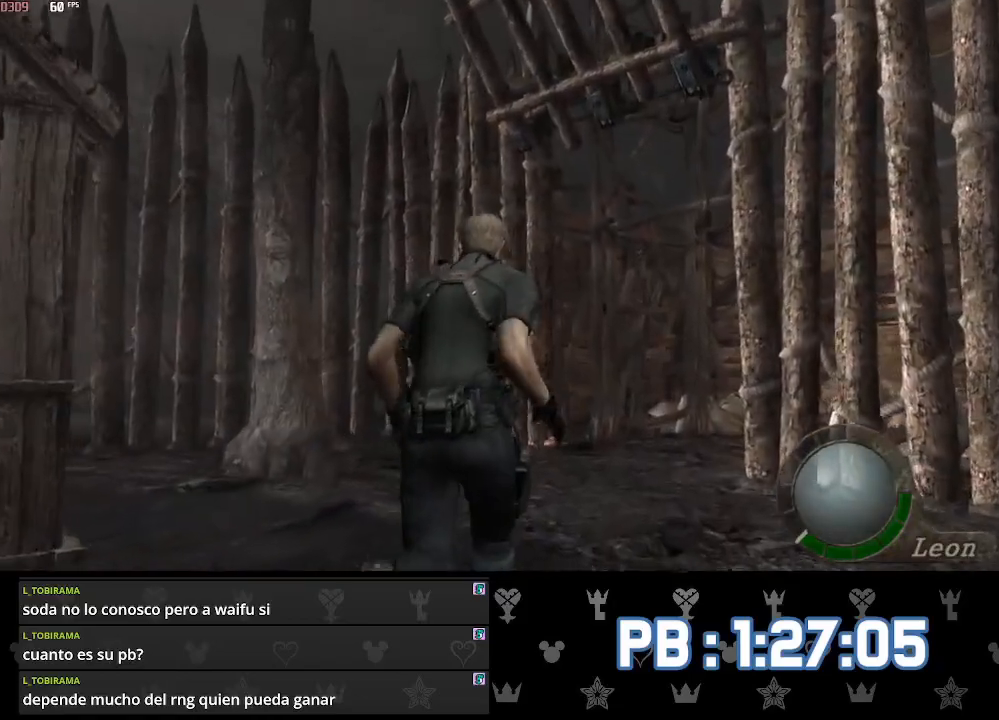
{"buttons": [], "left_stick": "up", "right_stick": "center", "events": [[83, "DPAD_RIGHT", "up"]]}
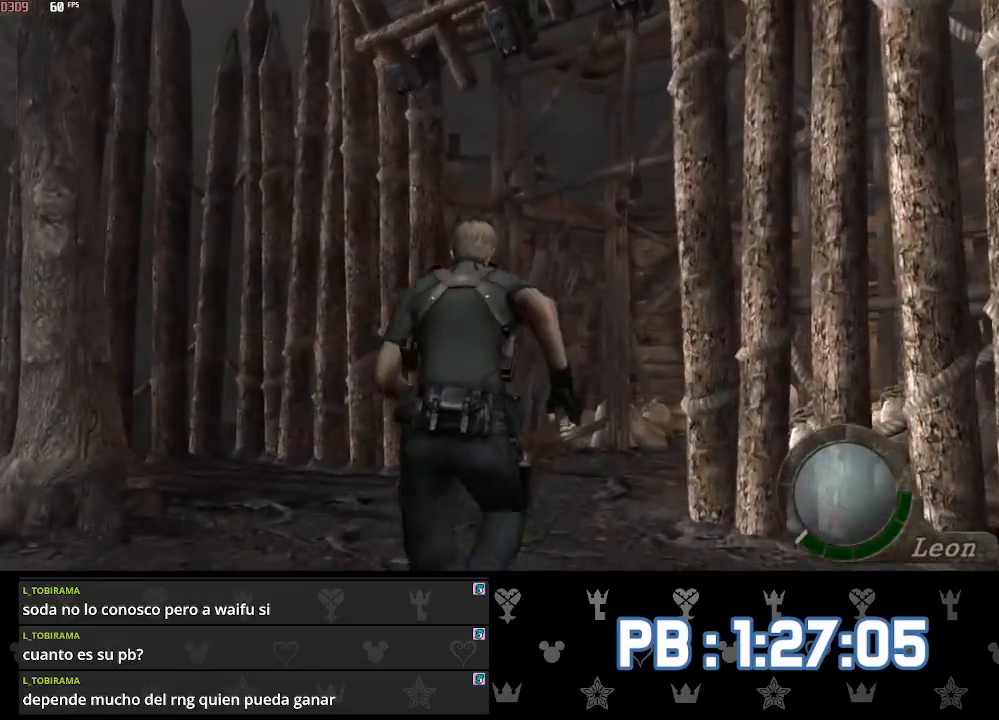
{"buttons": [], "left_stick": "up", "right_stick": "center", "events": []}
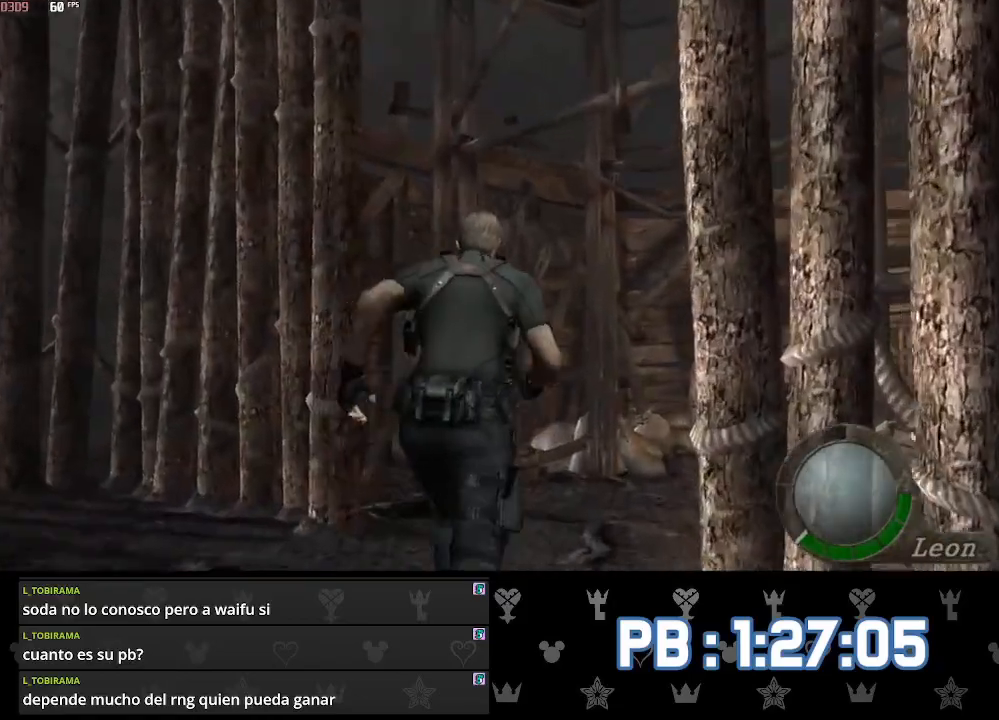
{"buttons": [], "left_stick": "up", "right_stick": "center", "events": [[100, "DPAD_RIGHT", "down"], [500, "DPAD_RIGHT", "up"]]}
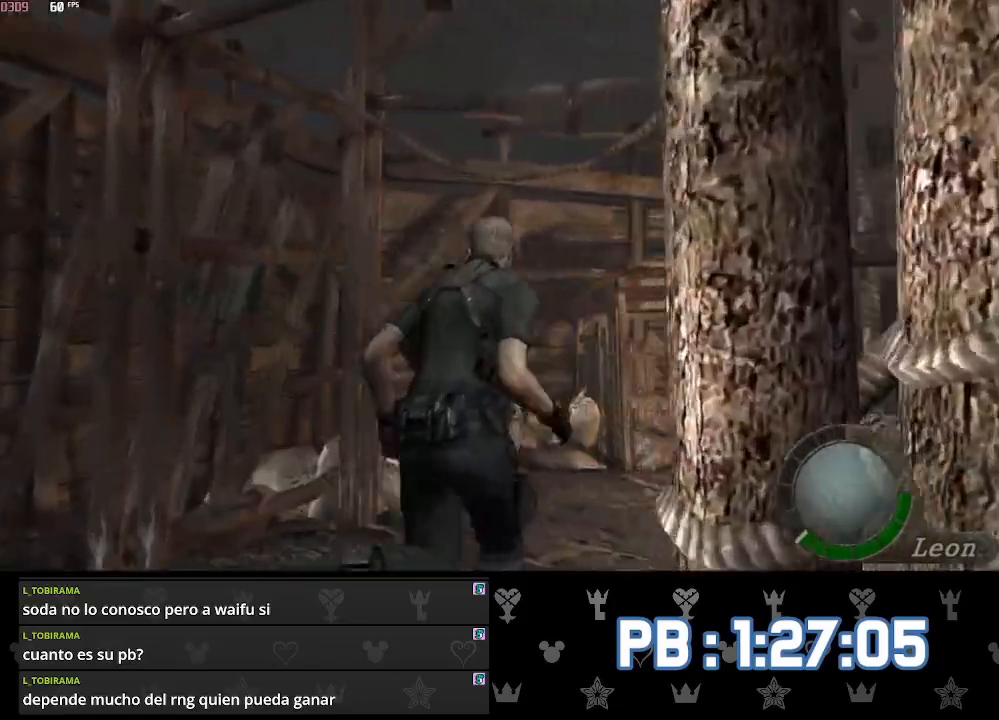
{"buttons": [], "left_stick": "up", "right_stick": "center", "events": [[200, "DPAD_RIGHT", "down"], [283, "DPAD_RIGHT", "up"]]}
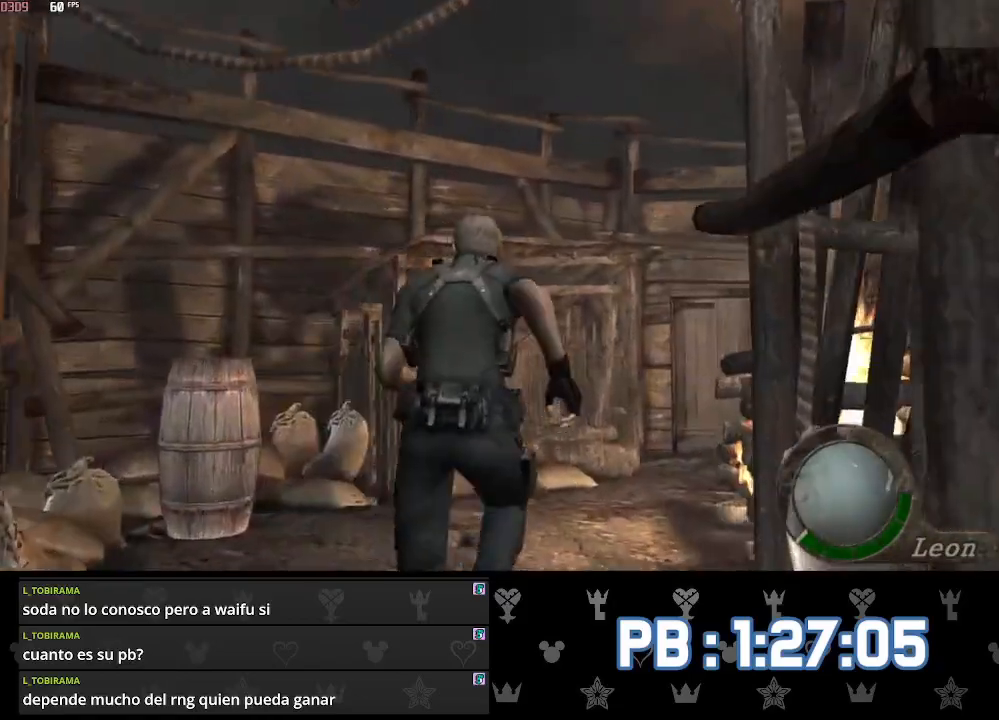
{"buttons": [], "left_stick": "up", "right_stick": "center", "events": [[117, "DPAD_RIGHT", "down"], [217, "DPAD_RIGHT", "up"]]}
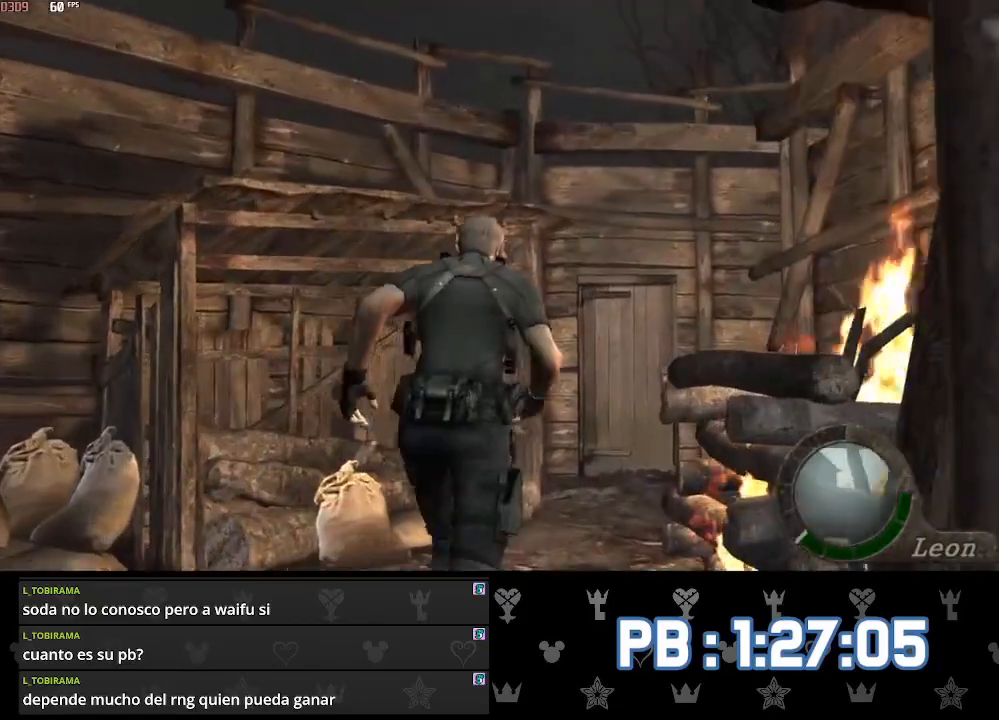
{"buttons": ["SQUARE"], "left_stick": "up", "right_stick": "center"}
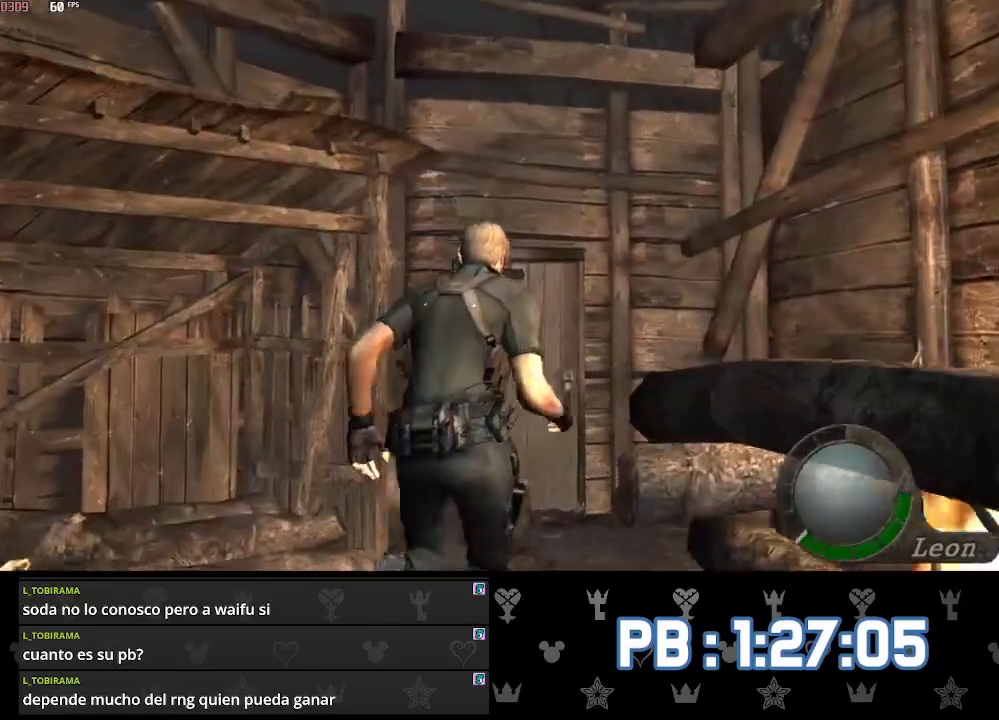
{"buttons": [], "left_stick": "up", "right_stick": "center"}
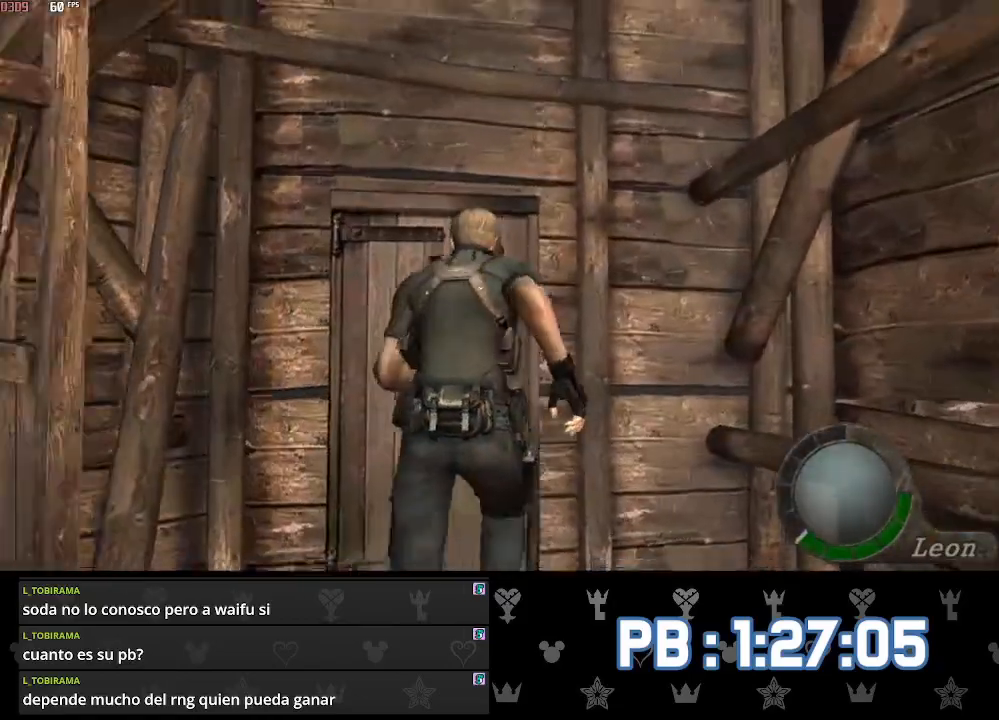
{"buttons": [], "left_stick": "up", "right_stick": "center", "events": []}
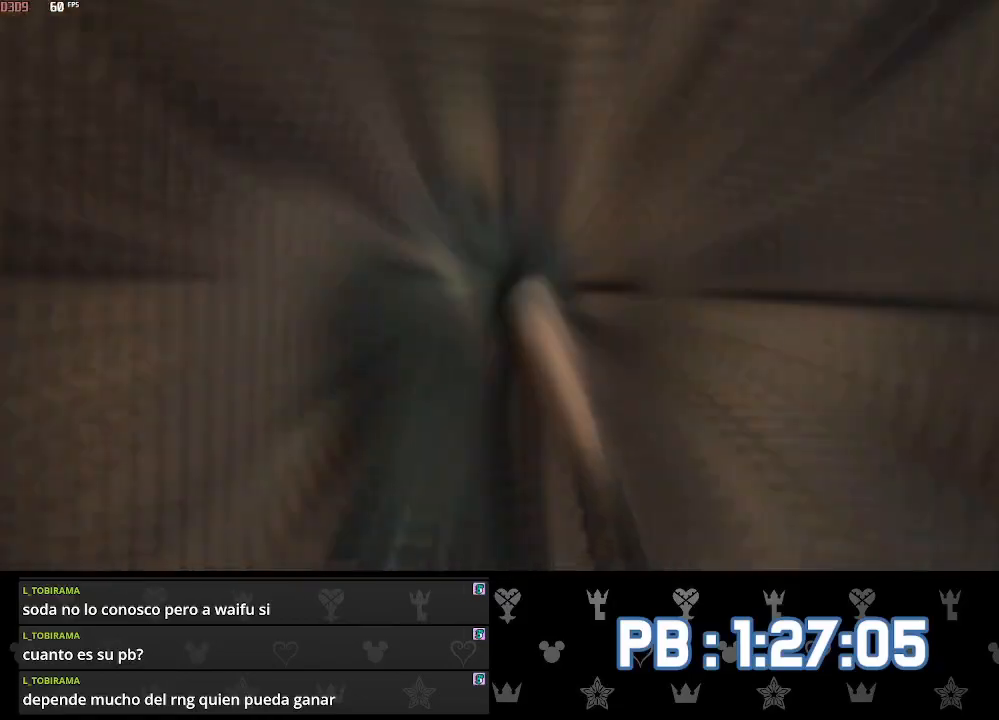
{"buttons": [], "left_stick": "up", "right_stick": "center", "events": []}
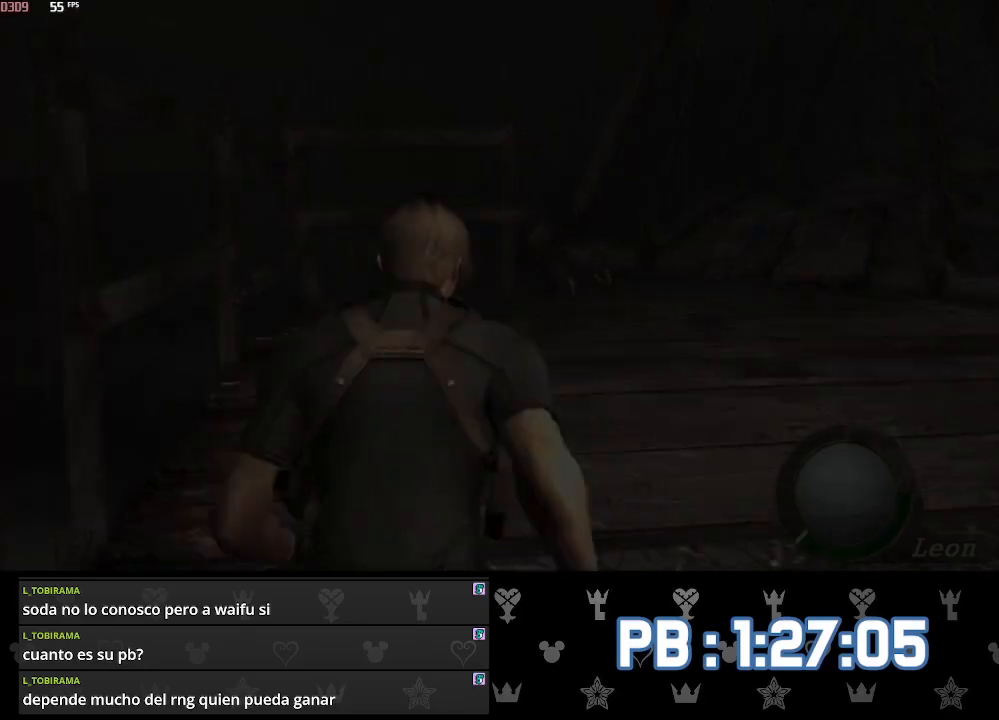
{"buttons": [], "left_stick": "up", "right_stick": "center", "events": [[117, "DPAD_RIGHT", "down"], [200, "DPAD_RIGHT", "up"], [417, "DPAD_RIGHT", "down"], [500, "DPAD_RIGHT", "up"]]}
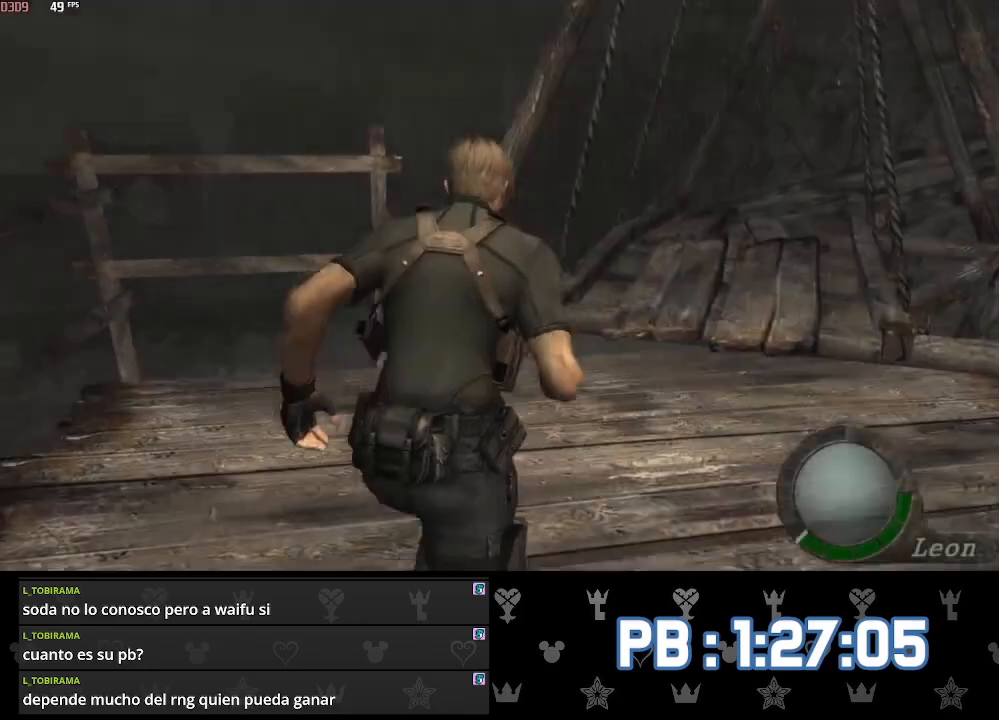
{"buttons": [], "left_stick": "up", "right_stick": "center", "events": [[200, "DPAD_RIGHT", "down"], [267, "DPAD_RIGHT", "up"]]}
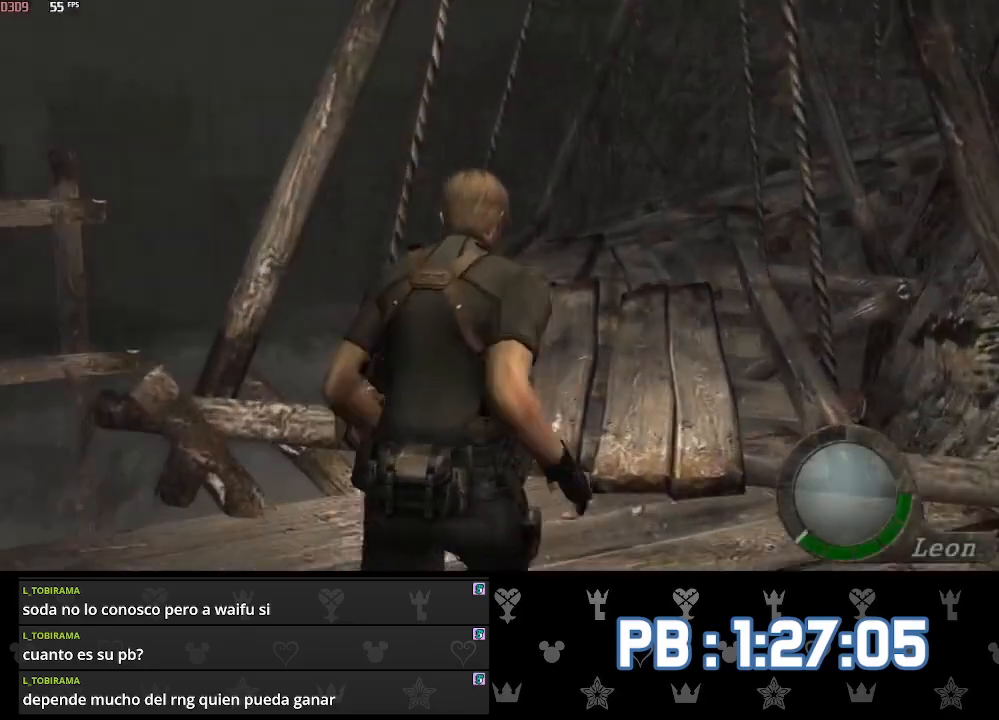
{"buttons": ["CIRCLE"], "left_stick": "up", "right_stick": "center", "events": [[267, "CIRCLE", "down"], [367, "CIRCLE", "up"], [467, "CIRCLE", "down"]]}
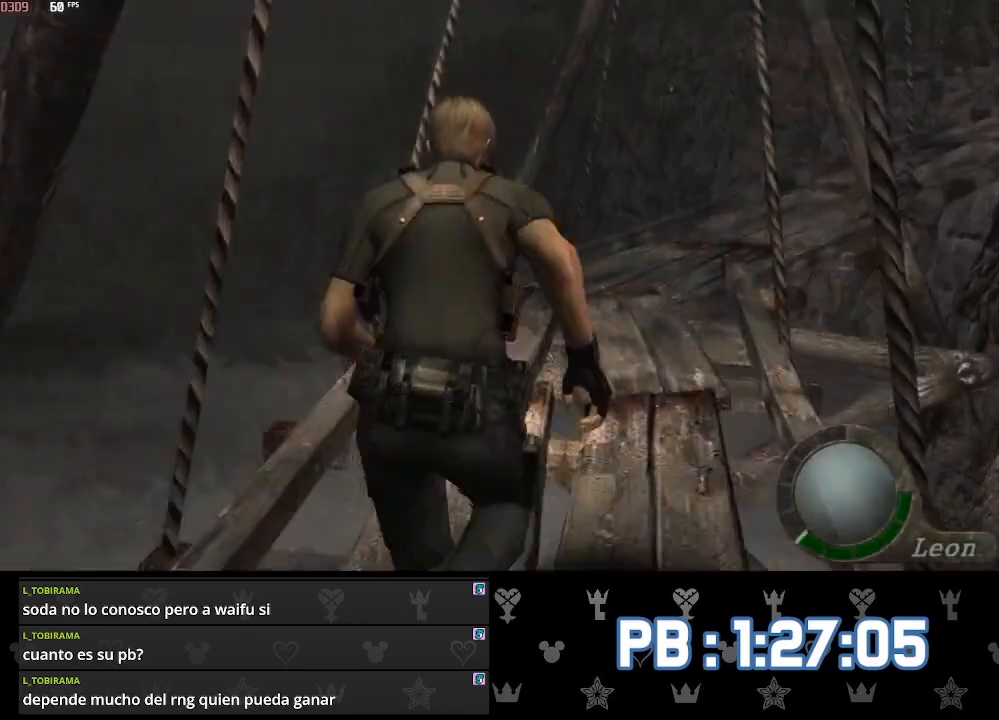
{"buttons": ["DPAD_RIGHT"], "left_stick": "up", "right_stick": "center", "events": [[50, "CIRCLE", "up"], [183, "CIRCLE", "down"], [217, "CIRCLE", "up"], [467, "DPAD_RIGHT", "down"]]}
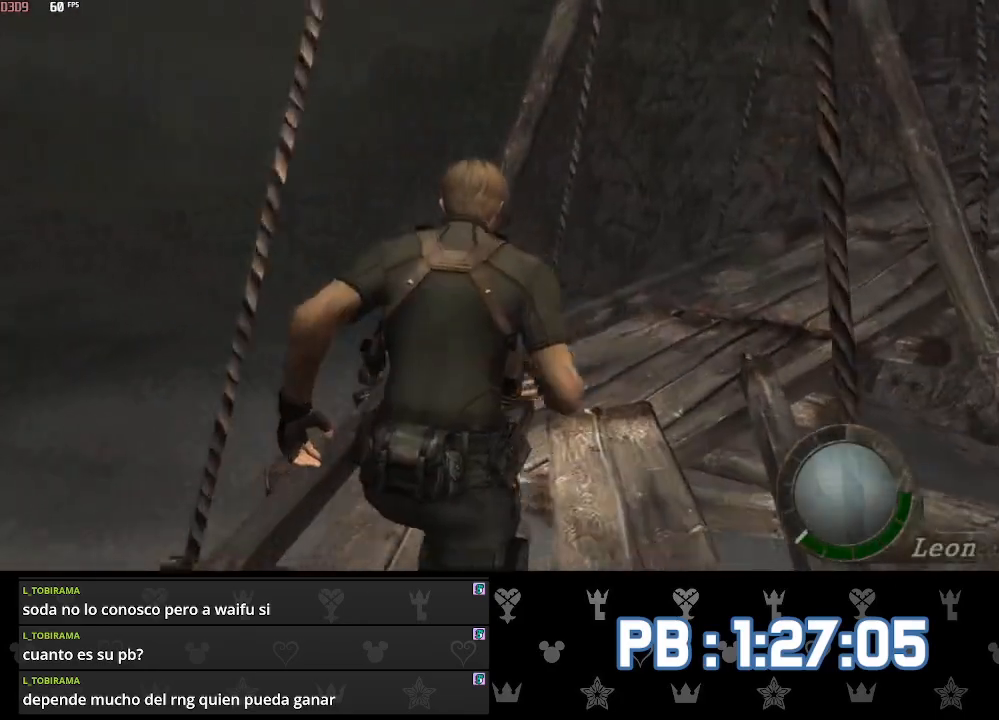
{"buttons": ["DPAD_RIGHT"], "left_stick": "up", "right_stick": "center", "events": [[33, "DPAD_RIGHT", "up"], [500, "DPAD_RIGHT", "down"]]}
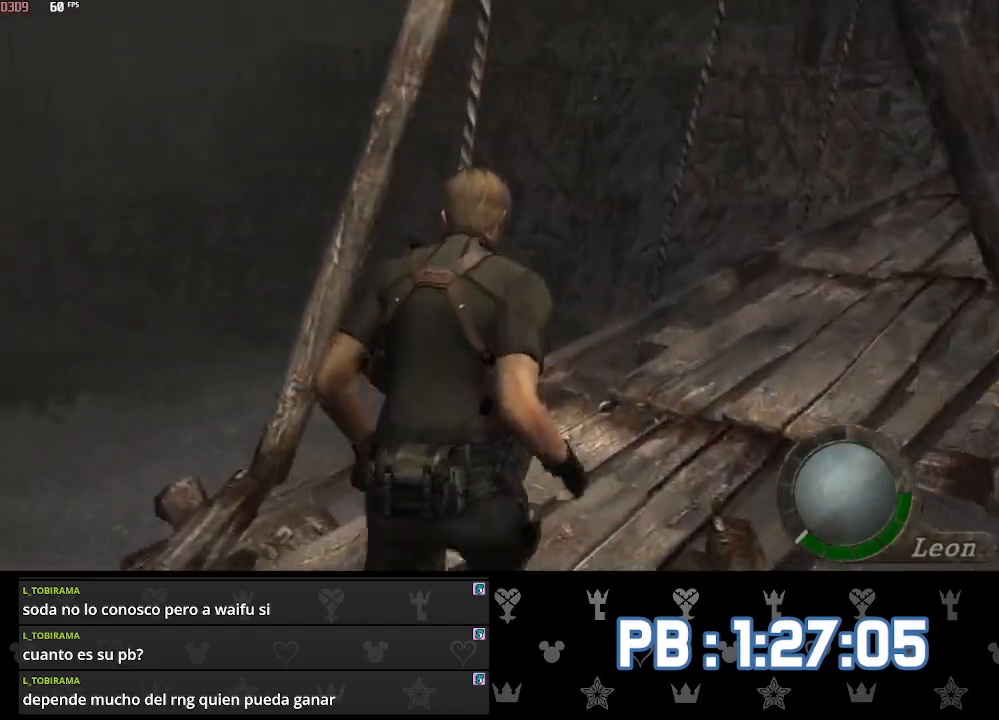
{"buttons": [], "left_stick": "up", "right_stick": "center", "events": [[200, "DPAD_RIGHT", "up"], [317, "DPAD_RIGHT", "down"], [500, "DPAD_RIGHT", "up"]]}
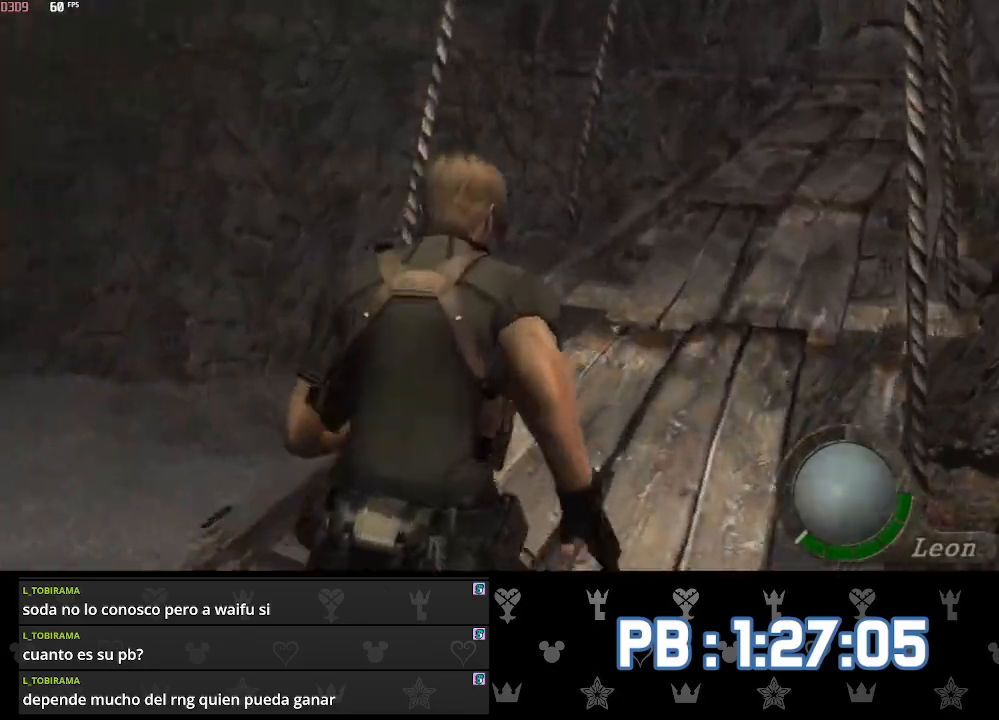
{"buttons": [], "left_stick": "up", "right_stick": "center", "events": [[117, "DPAD_RIGHT", "down"], [217, "DPAD_RIGHT", "up"]]}
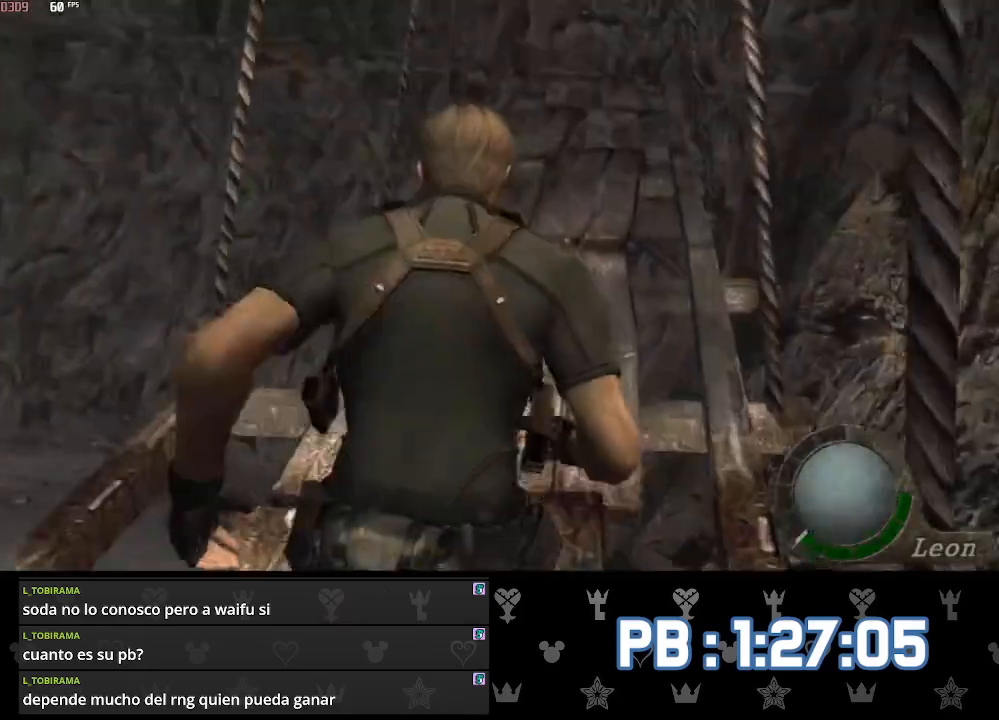
{"buttons": [], "left_stick": "up", "right_stick": "center", "events": []}
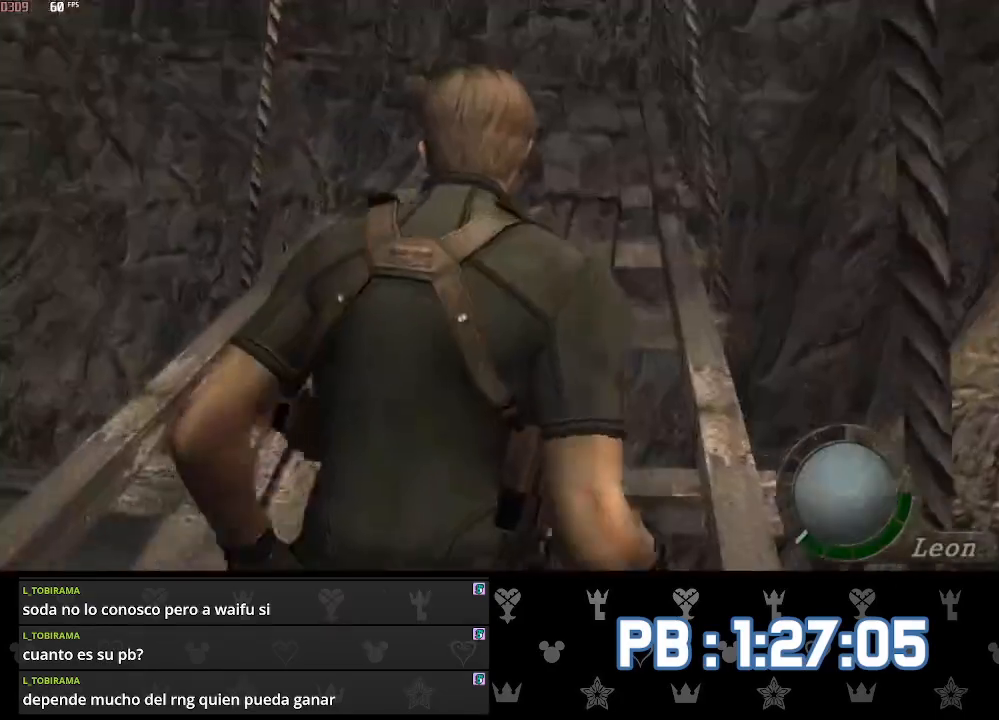
{"buttons": [], "left_stick": "up", "right_stick": "center", "events": []}